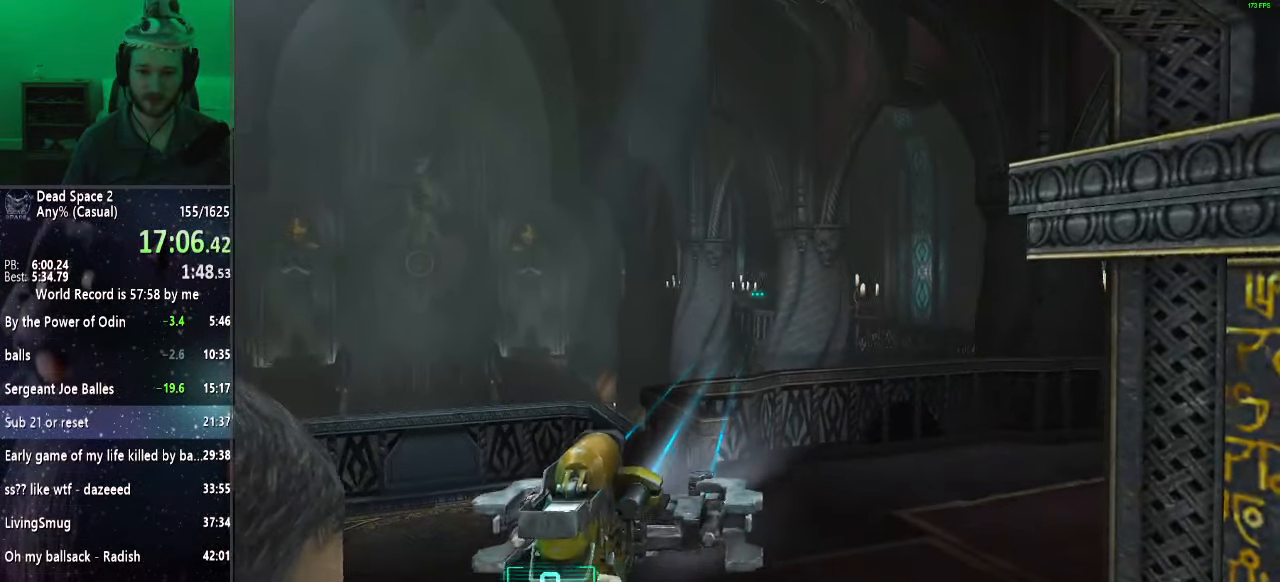
Gameplay with keyboard and mouse; each line is a JSON object with the keys and mouse buttons held at the frame after it. "events" lists presses ("down") and releases ("up") of "a", "alt", "c", "ctrl", "d", "e", "f", "q", "r", "s", "shift", "space", "tab", "v", "w", "x", "z", "mouse_left", "mouse_middle", "mouse_right", "mouse_wheel_up" and "mouse_wheel_down" between this image and that frame as [ms after this image, input, new state], when the widget could be followed in between. "mouse_left", "mouse_middle", "mouse_right", "mouse_wheel_up", "mouse_wheel_down" = the "left", "middle", "right", "wheel_up", "wheel_down" buttons of the "mouse" list. No other keys are recorded. Mouse movement is not recorded.
{"keys": ["shift"], "mouse": ["right"], "events": []}
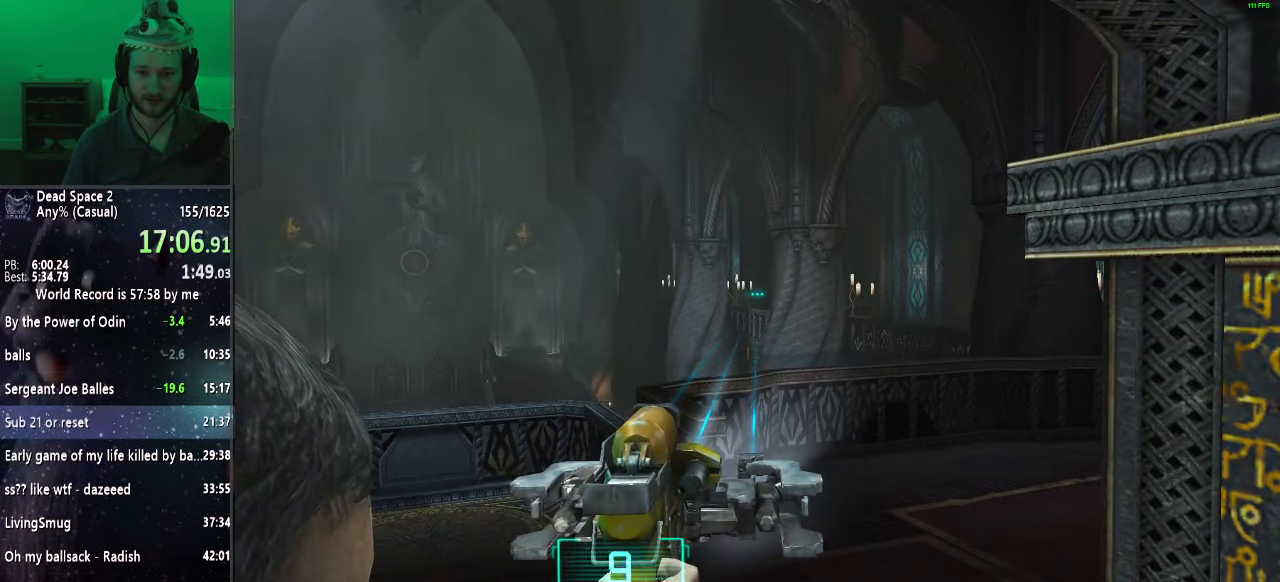
{"keys": ["shift"], "mouse": ["left", "right"], "events": [[367, "mouse_left", "down"]]}
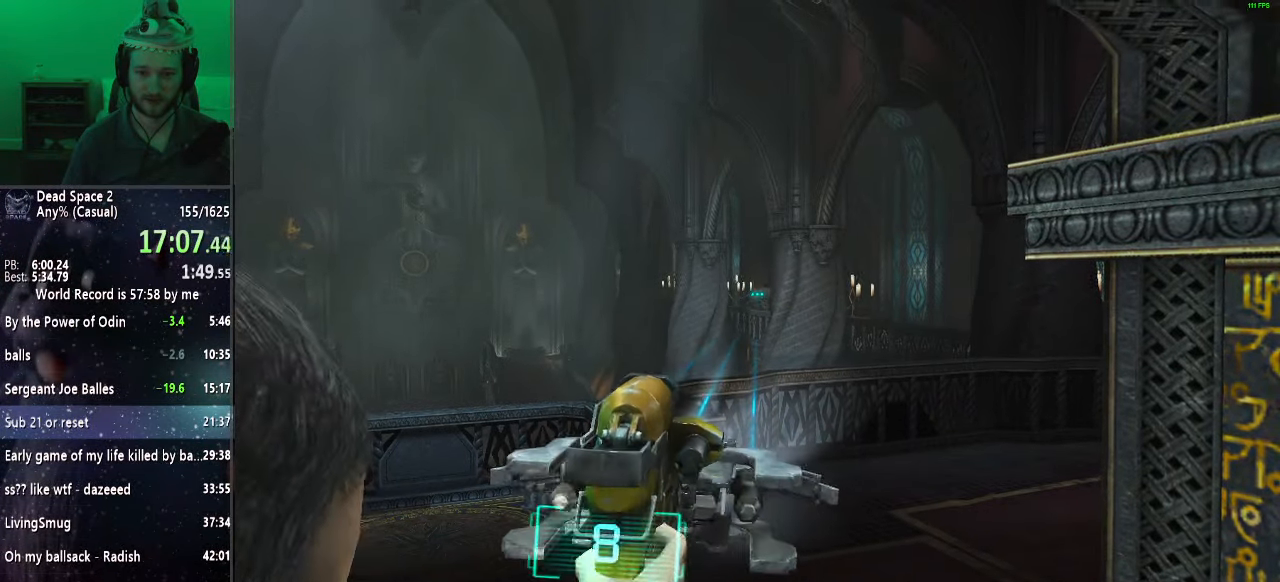
{"keys": ["shift", "w"], "mouse": ["wheel_up"], "events": [[17, "mouse_left", "up"], [300, "mouse_right", "up"], [350, "w", "down"], [483, "mouse_wheel_up", "down"]]}
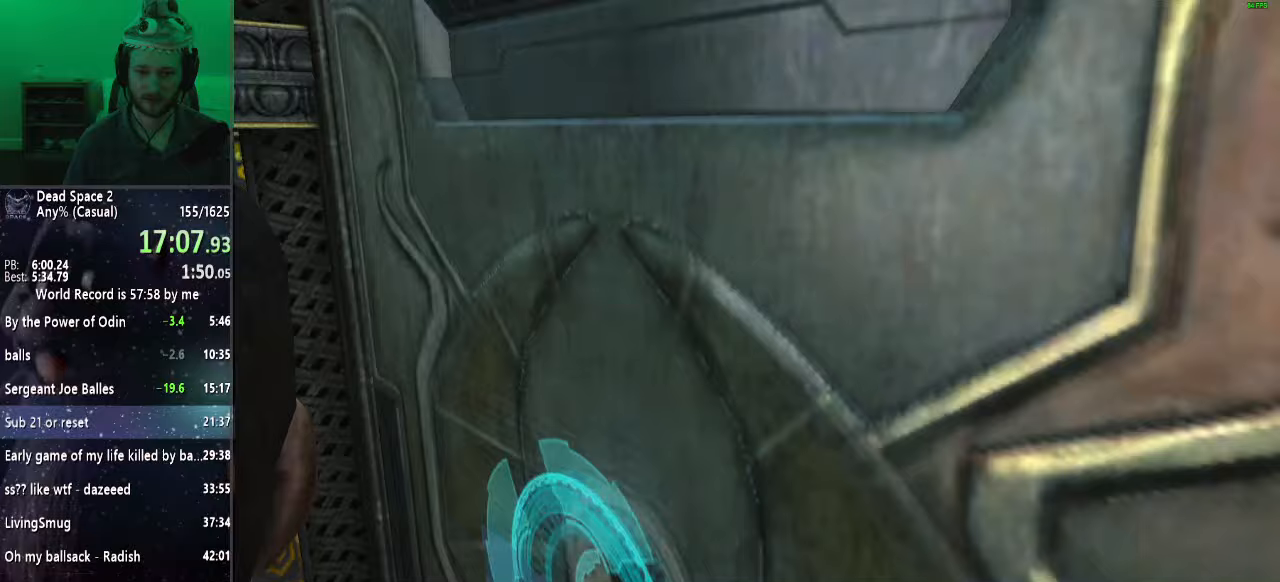
{"keys": ["shift", "w"], "mouse": [], "events": [[117, "mouse_wheel_up", "up"], [167, "r", "down"], [267, "r", "up"]]}
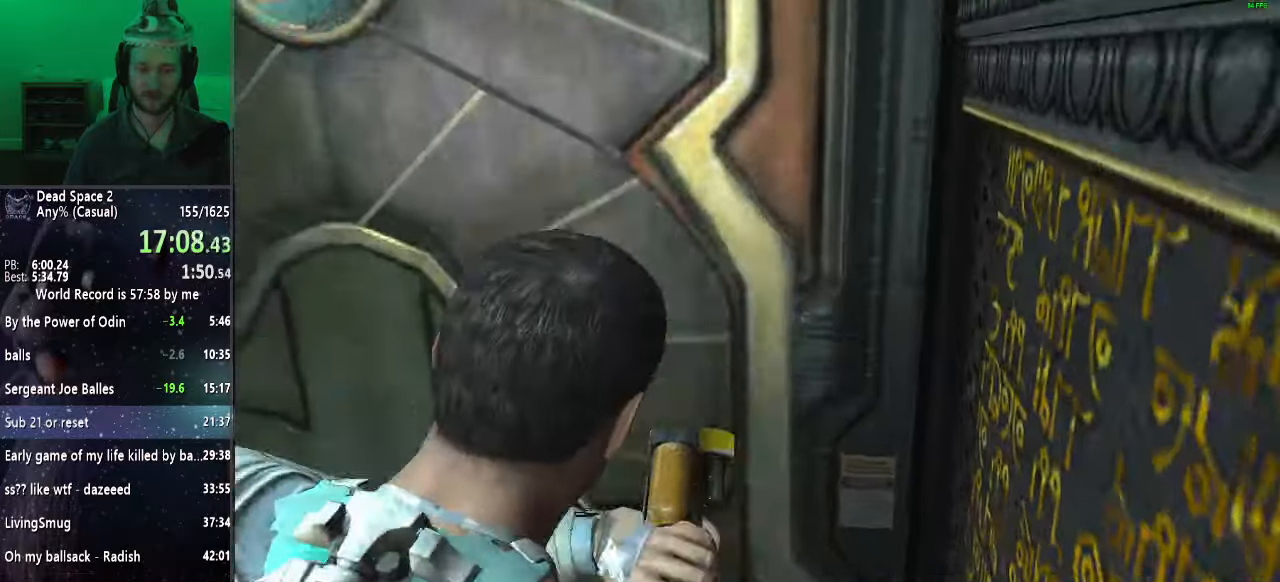
{"keys": ["shift", "w"], "mouse": [], "events": []}
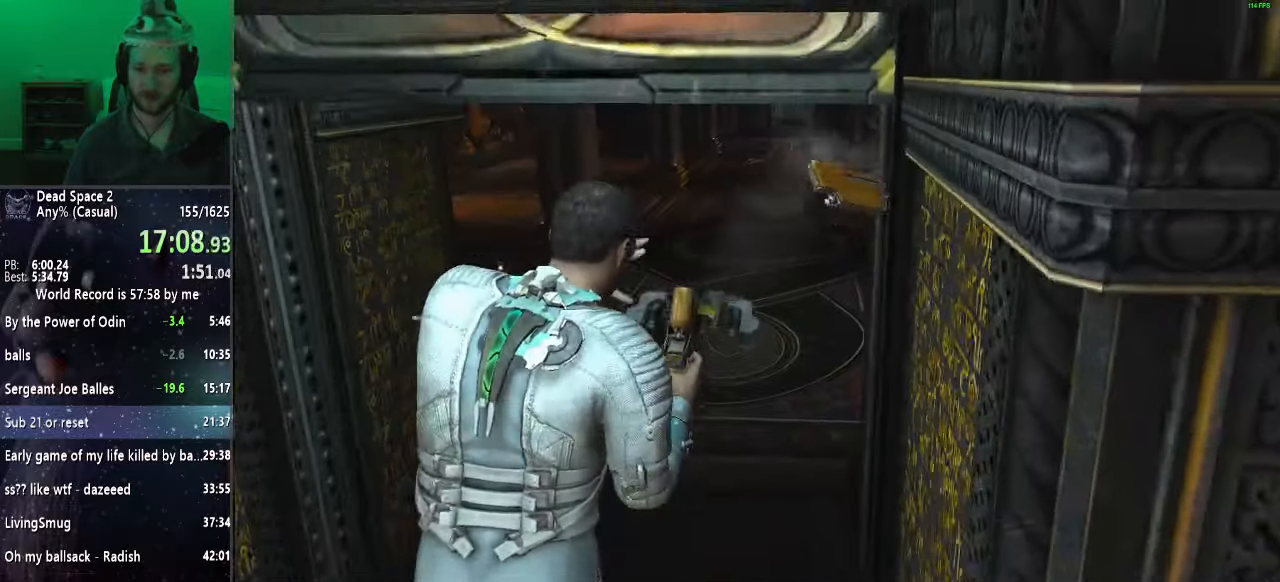
{"keys": ["shift", "w"], "mouse": [], "events": []}
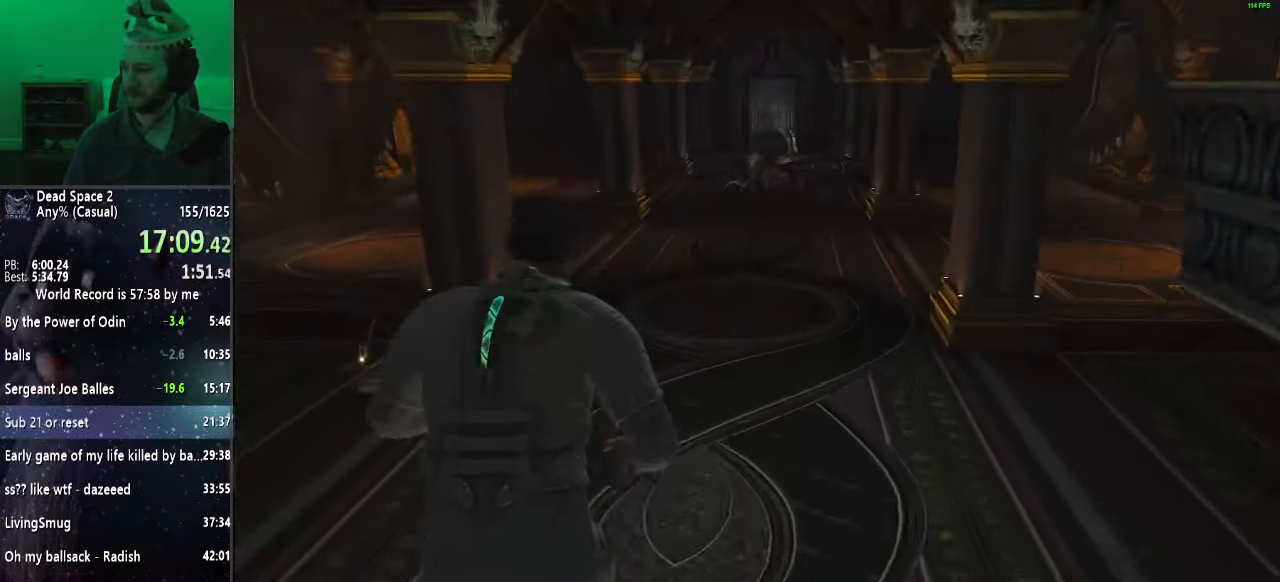
{"keys": ["shift", "w"], "mouse": [], "events": []}
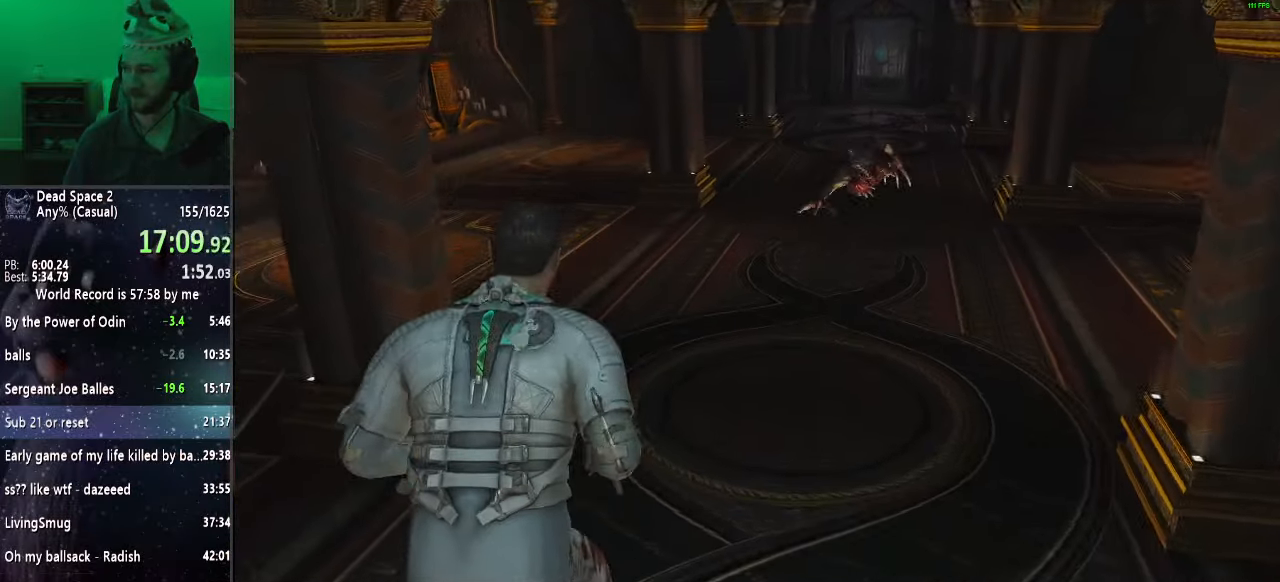
{"keys": ["shift", "w"], "mouse": [], "events": []}
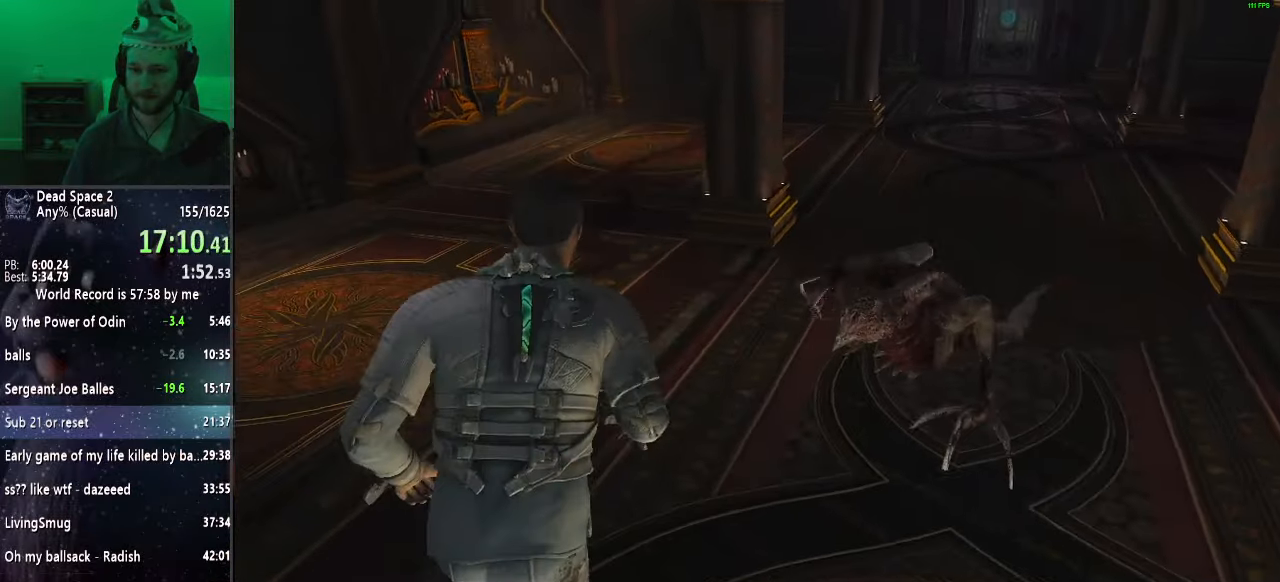
{"keys": ["shift", "w"], "mouse": [], "events": []}
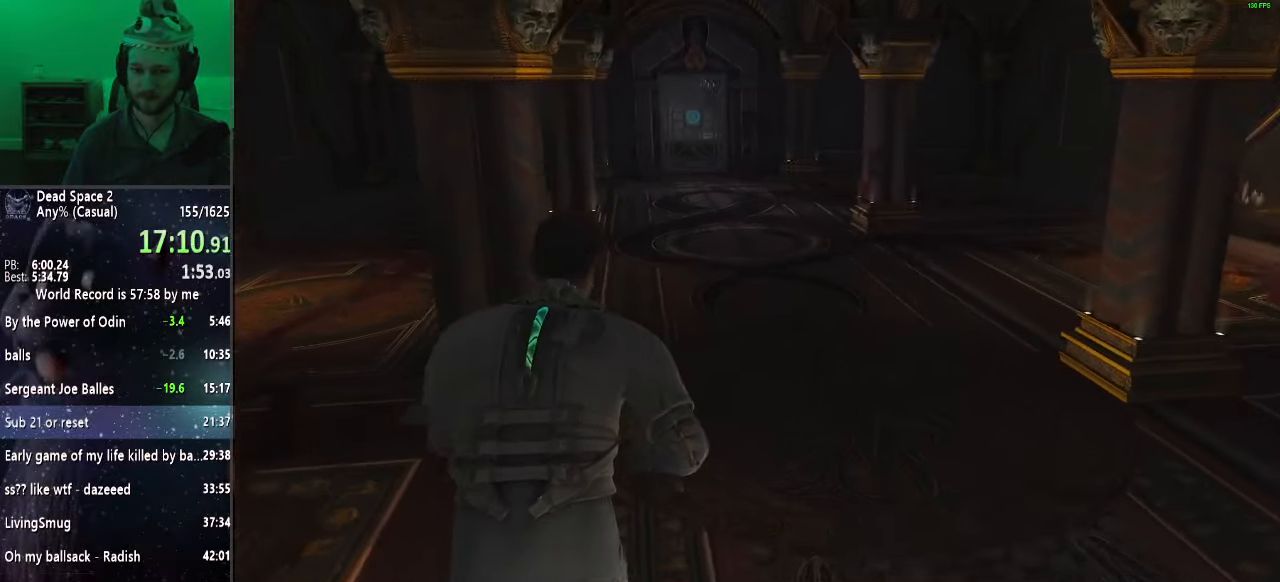
{"keys": ["shift", "w"], "mouse": [], "events": []}
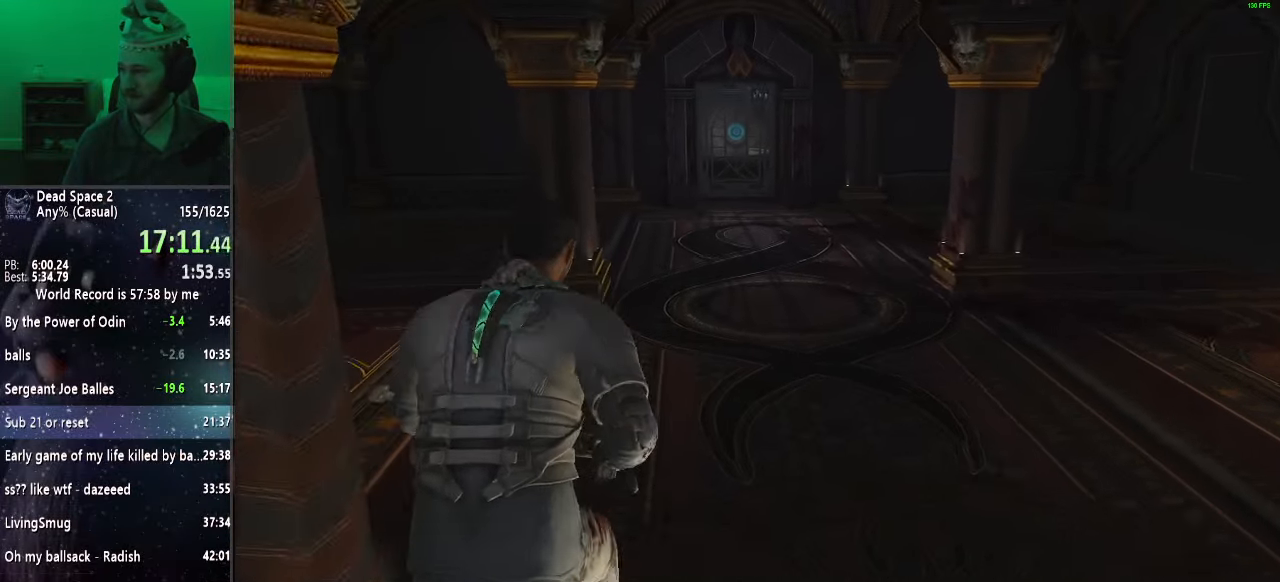
{"keys": ["shift", "w"], "mouse": [], "events": []}
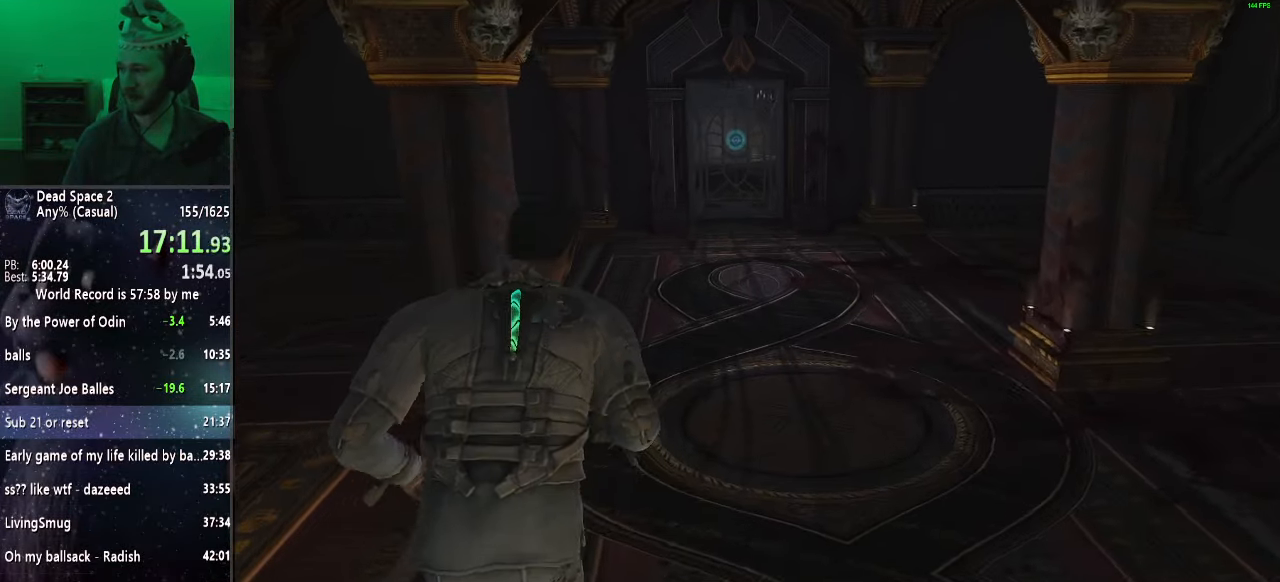
{"keys": ["shift", "w"], "mouse": [], "events": []}
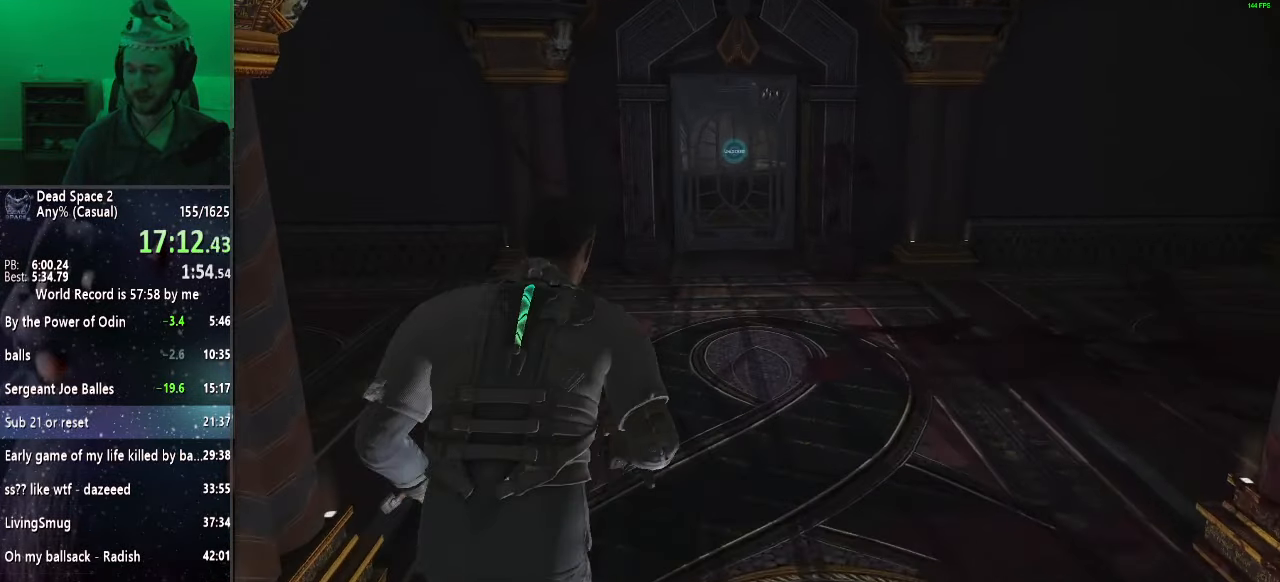
{"keys": ["shift", "w"], "mouse": [], "events": []}
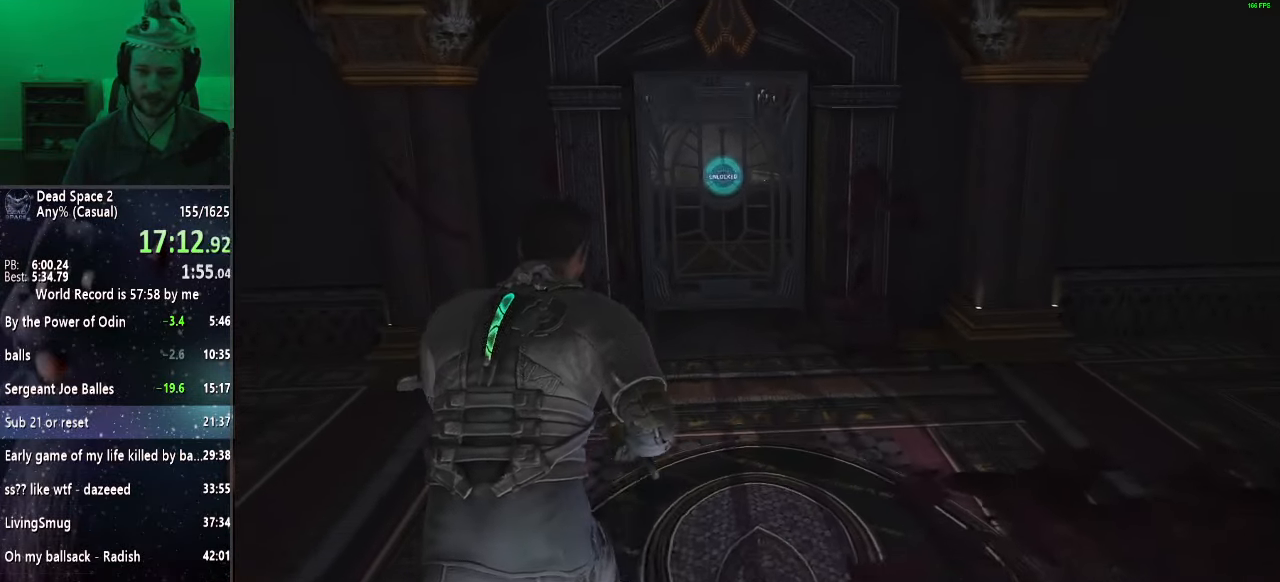
{"keys": ["shift", "w"], "mouse": [], "events": []}
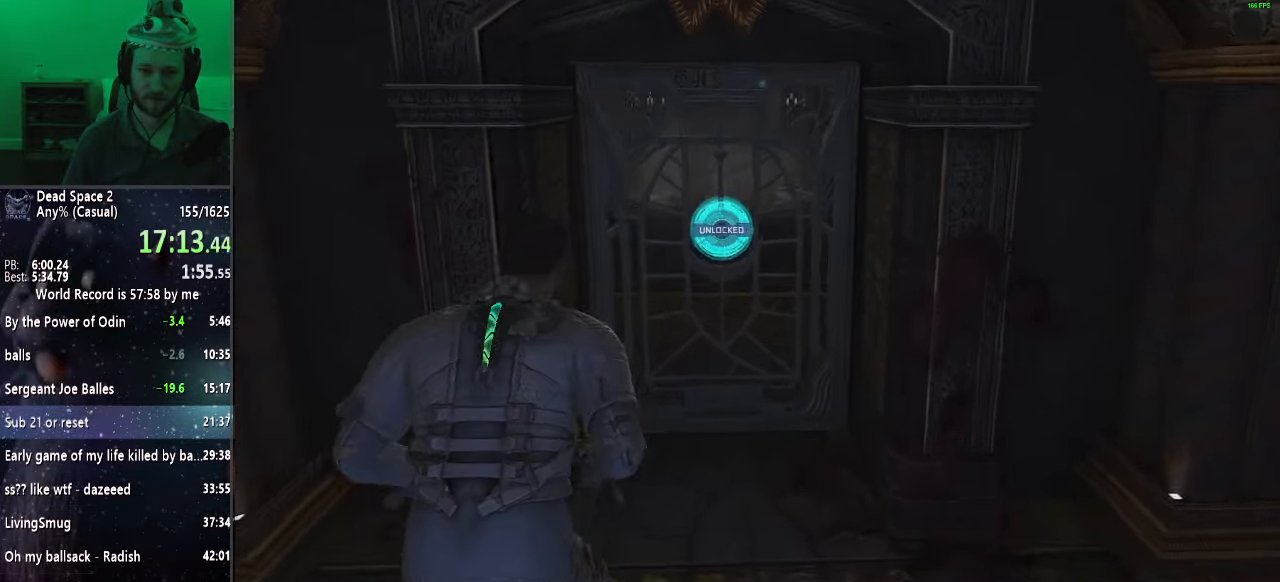
{"keys": ["r", "shift", "w"], "mouse": [], "events": [[200, "mouse_wheel_up", "down"], [333, "mouse_wheel_up", "up"], [433, "r", "down"]]}
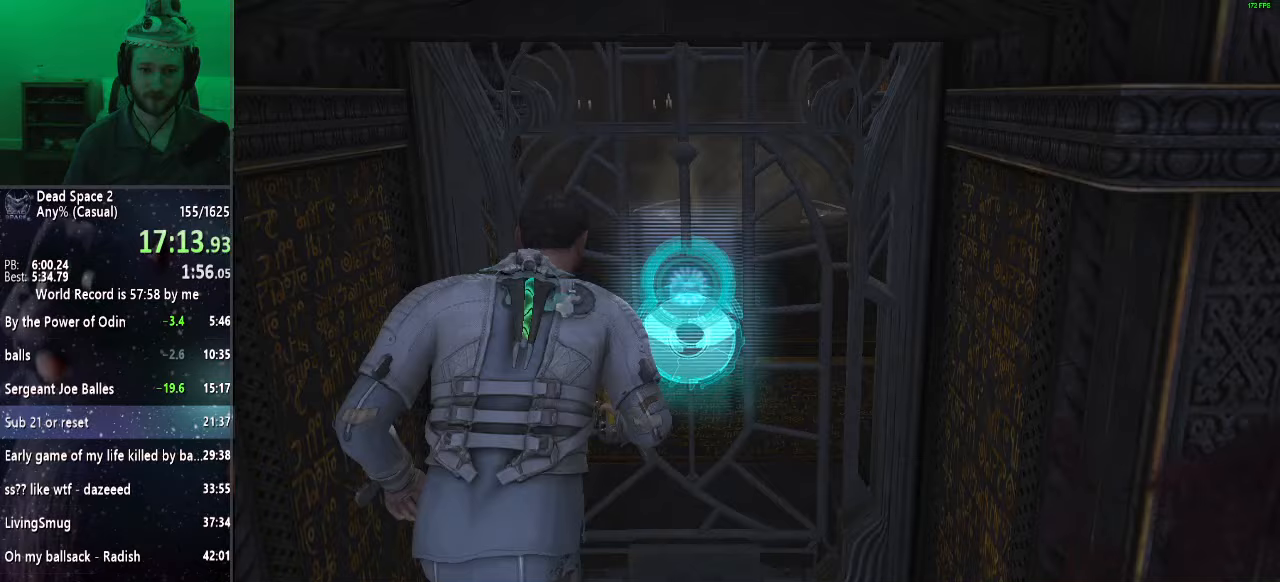
{"keys": ["shift", "w"], "mouse": [], "events": [[33, "r", "up"]]}
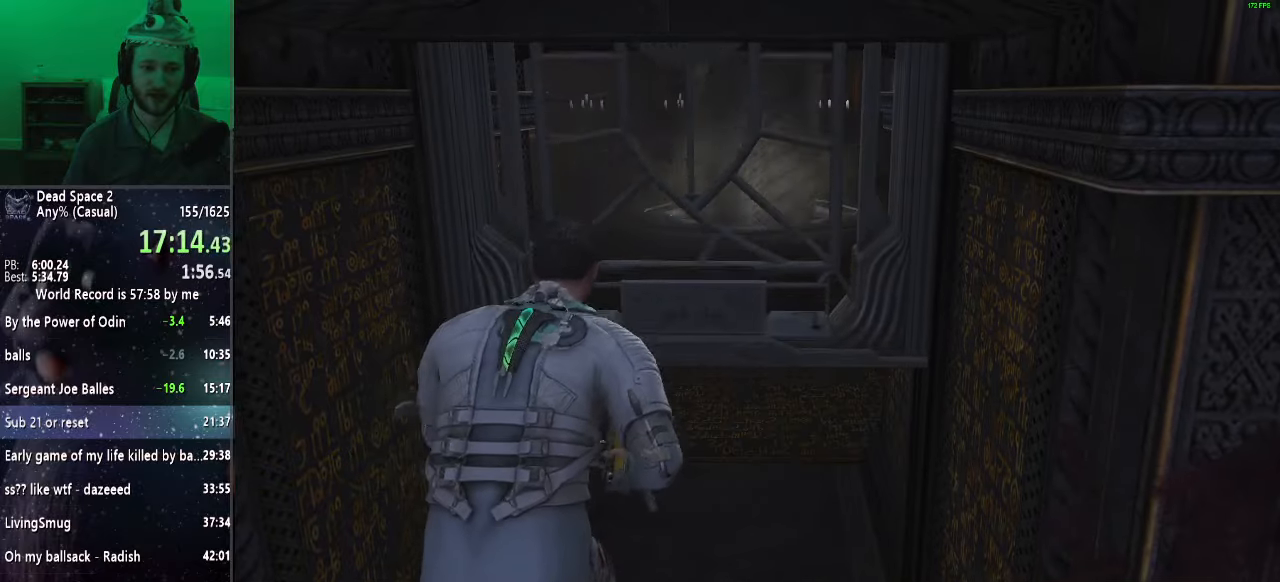
{"keys": ["shift", "w"], "mouse": [], "events": []}
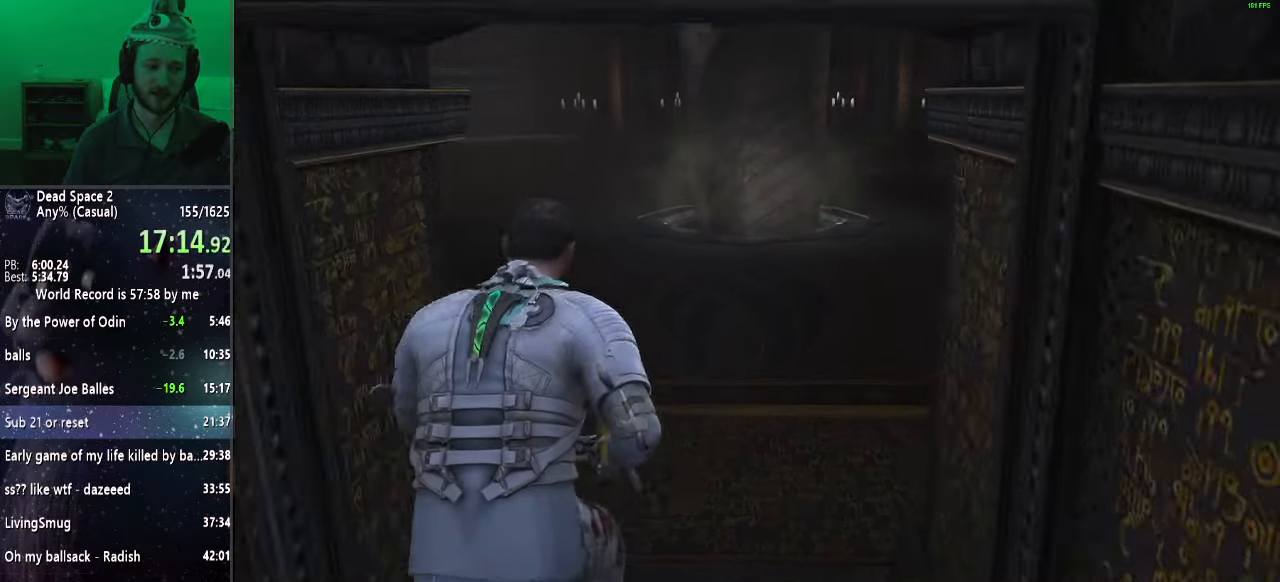
{"keys": ["shift", "w"], "mouse": [], "events": []}
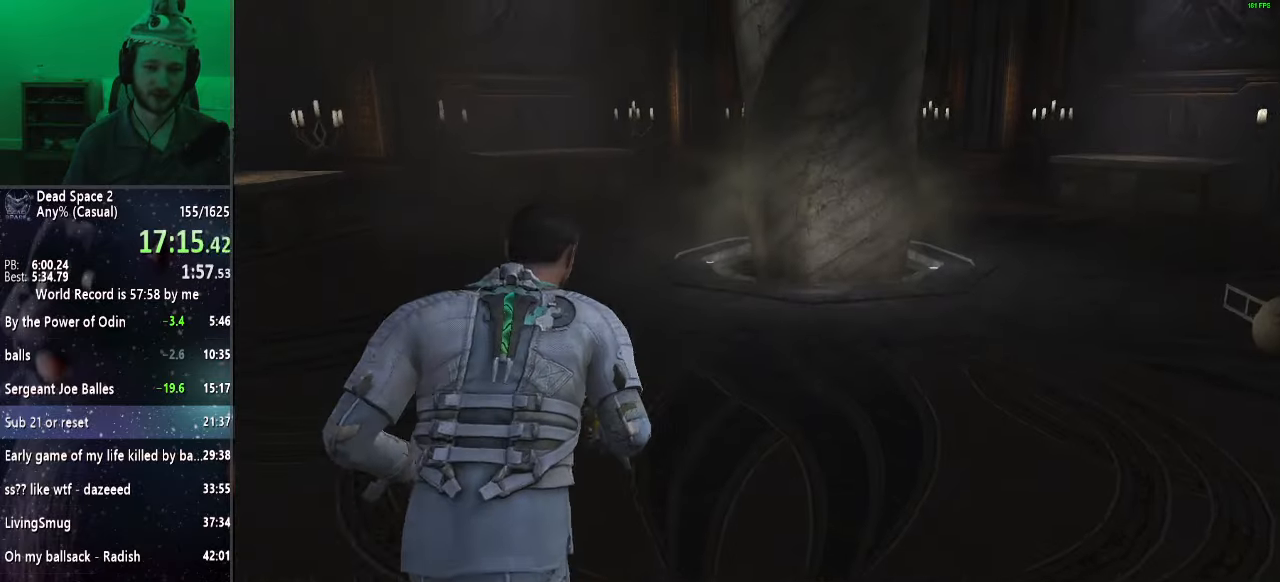
{"keys": ["shift", "w"], "mouse": [], "events": []}
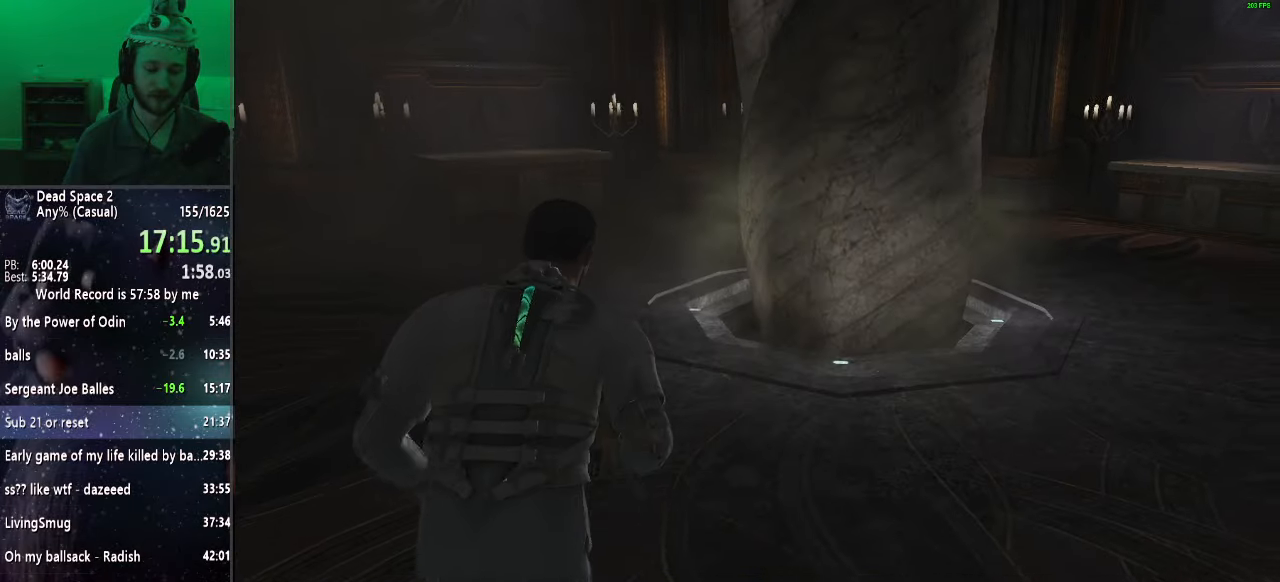
{"keys": ["shift", "w"], "mouse": [], "events": []}
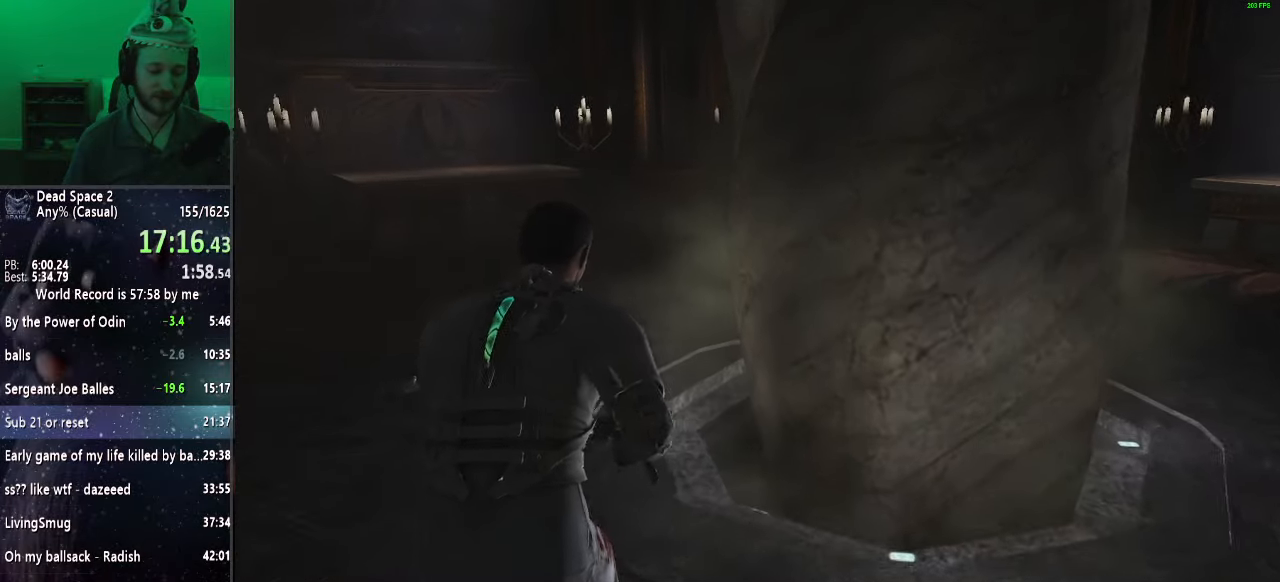
{"keys": ["shift", "w"], "mouse": [], "events": []}
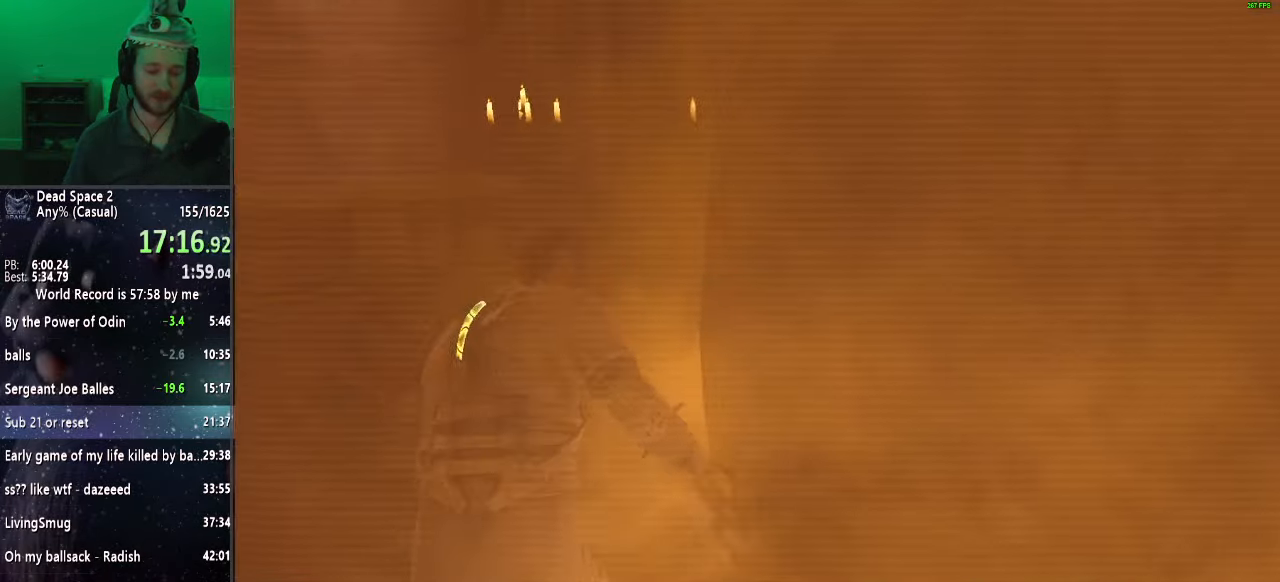
{"keys": ["shift", "w"], "mouse": [], "events": []}
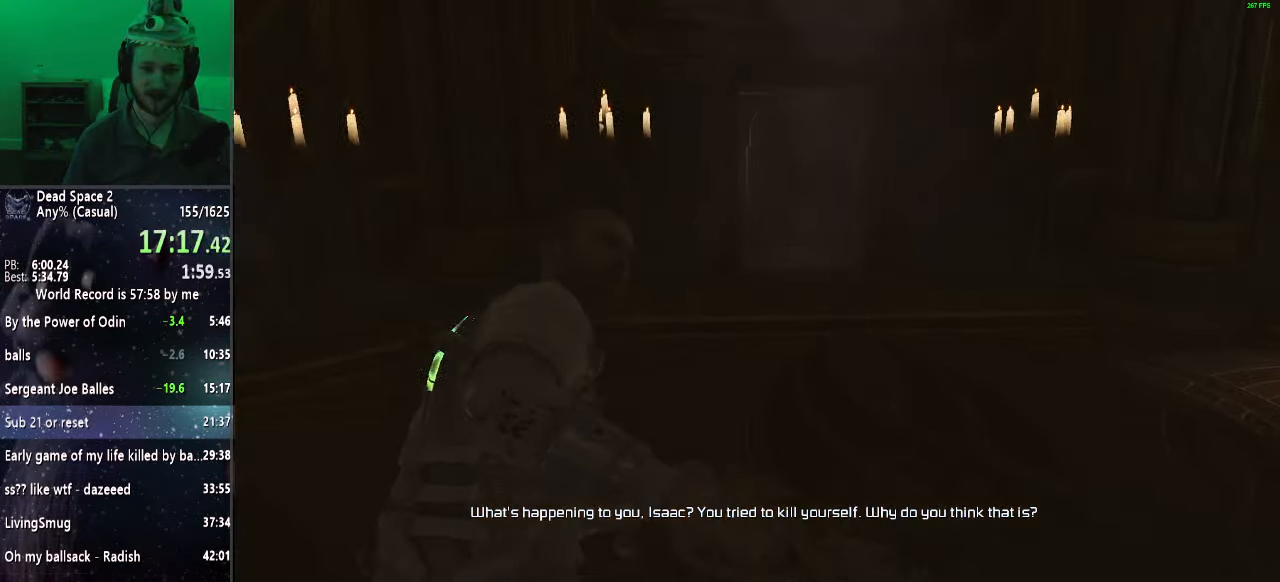
{"keys": ["shift", "w"], "mouse": [], "events": [[150, "r", "down"], [183, "r", "up"]]}
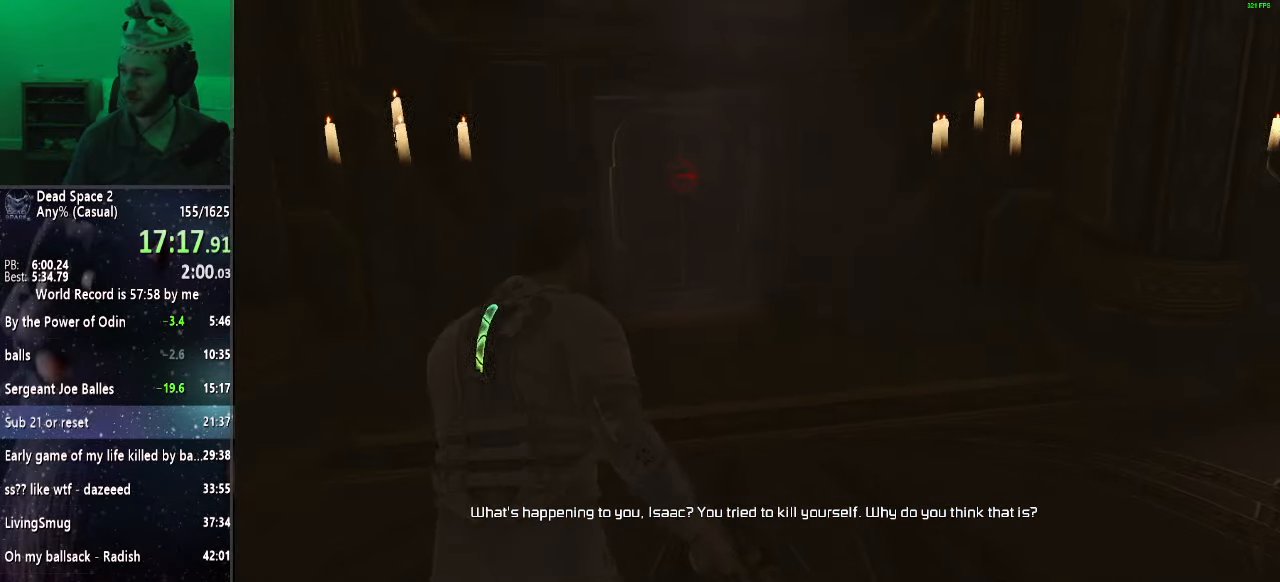
{"keys": ["shift", "space", "w"], "mouse": ["right"], "events": [[300, "mouse_right", "down"], [483, "space", "down"]]}
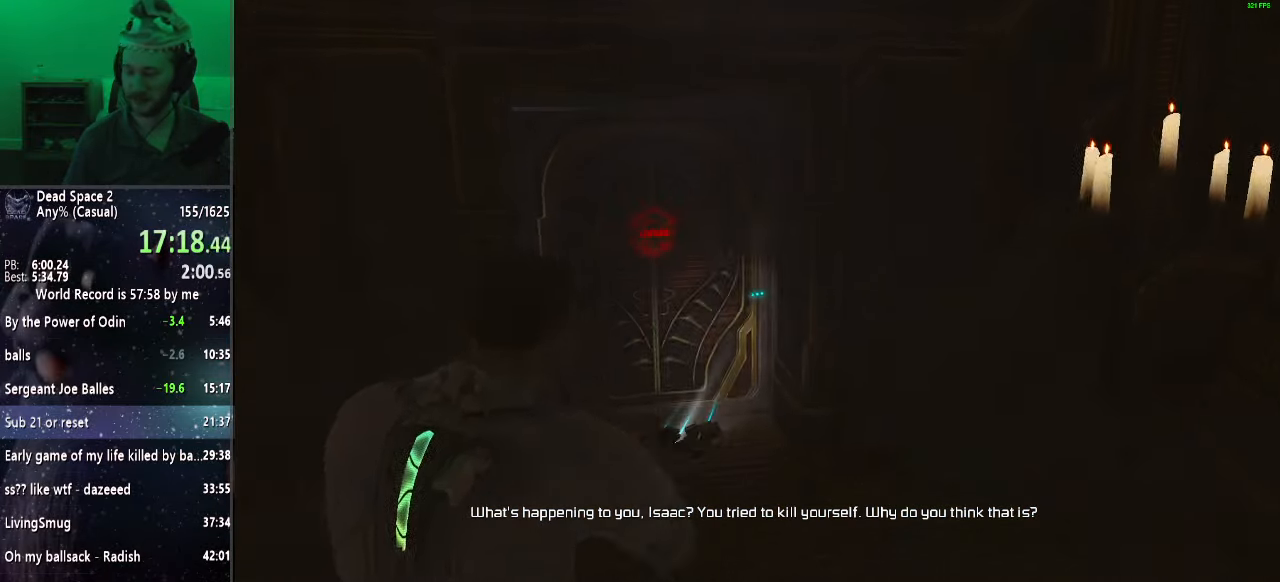
{"keys": [], "mouse": ["right"], "events": [[117, "space", "up"], [217, "r", "down"], [367, "r", "up"], [450, "shift", "up"], [450, "w", "up"]]}
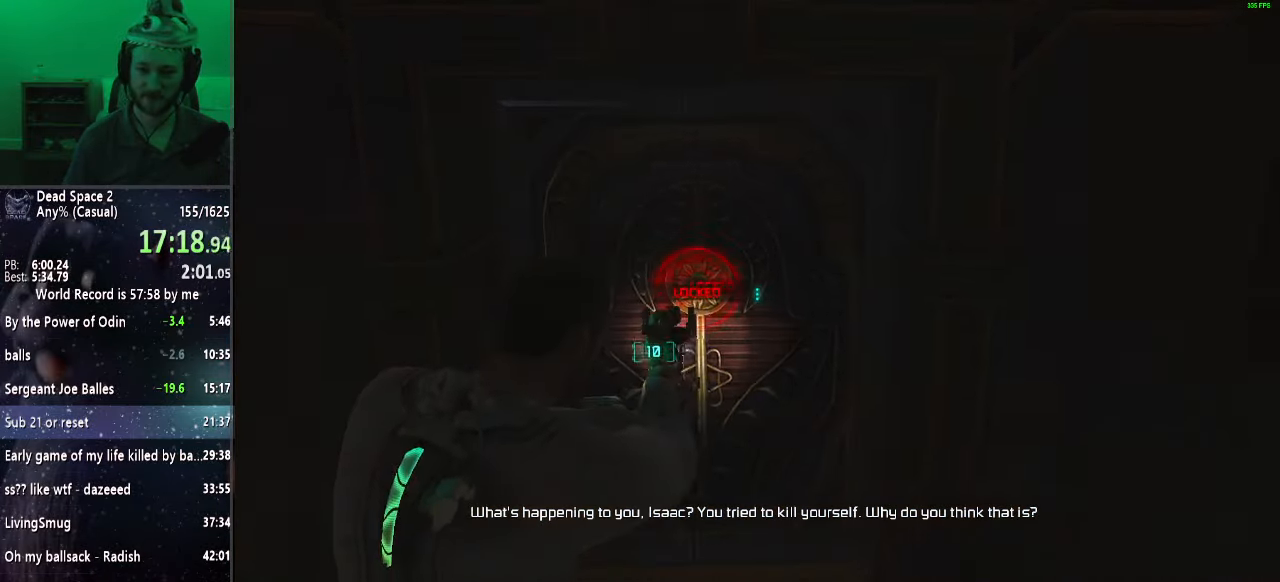
{"keys": [], "mouse": [], "events": [[50, "mouse_right", "up"]]}
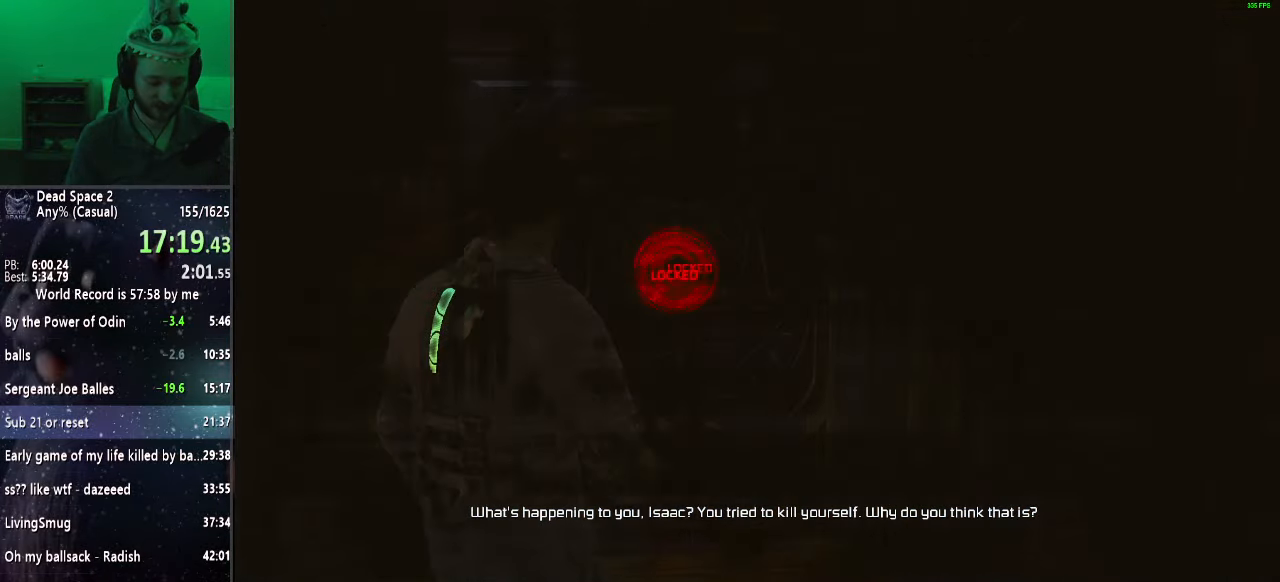
{"keys": [], "mouse": [], "events": []}